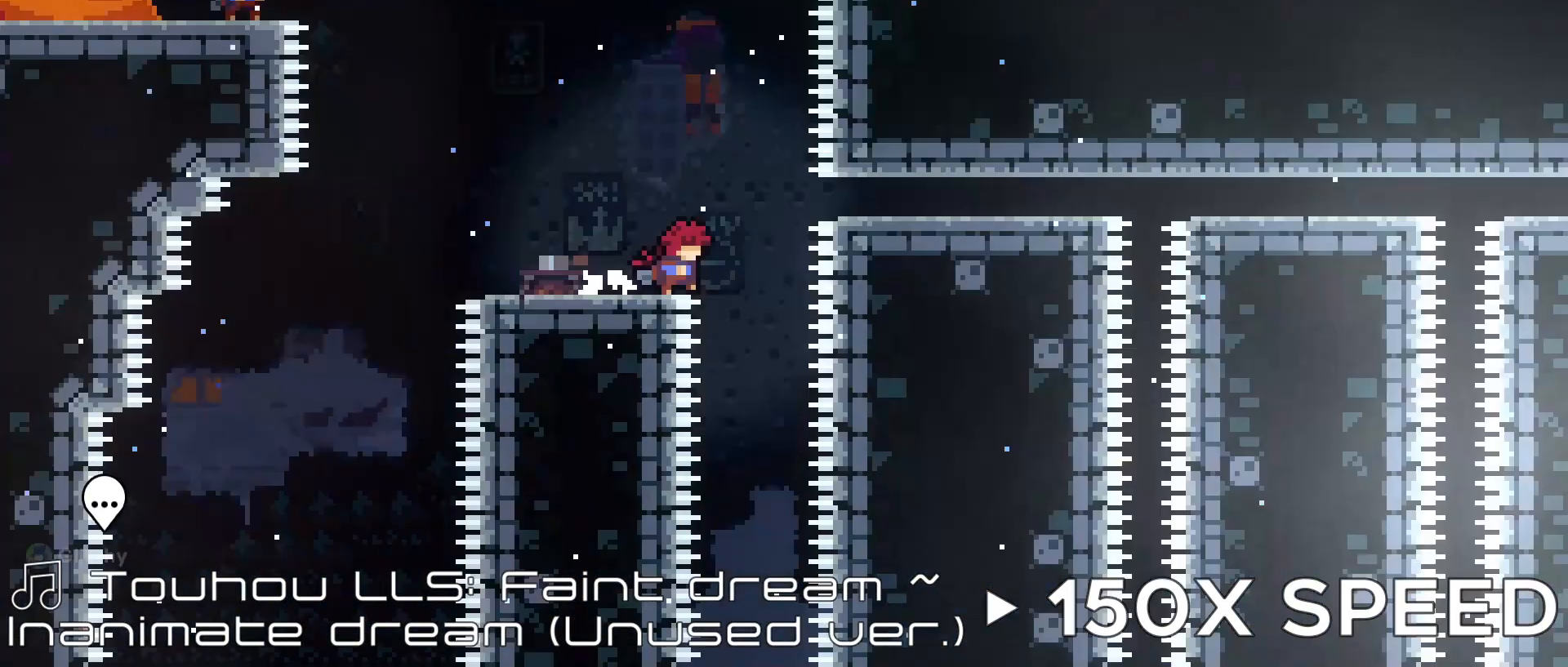
Gameplay with a controller (Xbox layout); each line is a JSON object with the inputs held at the frame after it (dt_ms = milliseconds from this image to that frame). "events" lists button and stick changes between this image and that frame as [ms after this image, input, new state], when the widget could be followed in between. Not read: DPAD_RIGHT DPAD_UP L2 L3 R2.
{"dt_ms": 480, "buttons": [], "left_stick": "up-right", "right_stick": "center", "events": [[160, "left_stick", "center"], [240, "left_stick", "right"], [360, "left_stick", "up-right"]]}
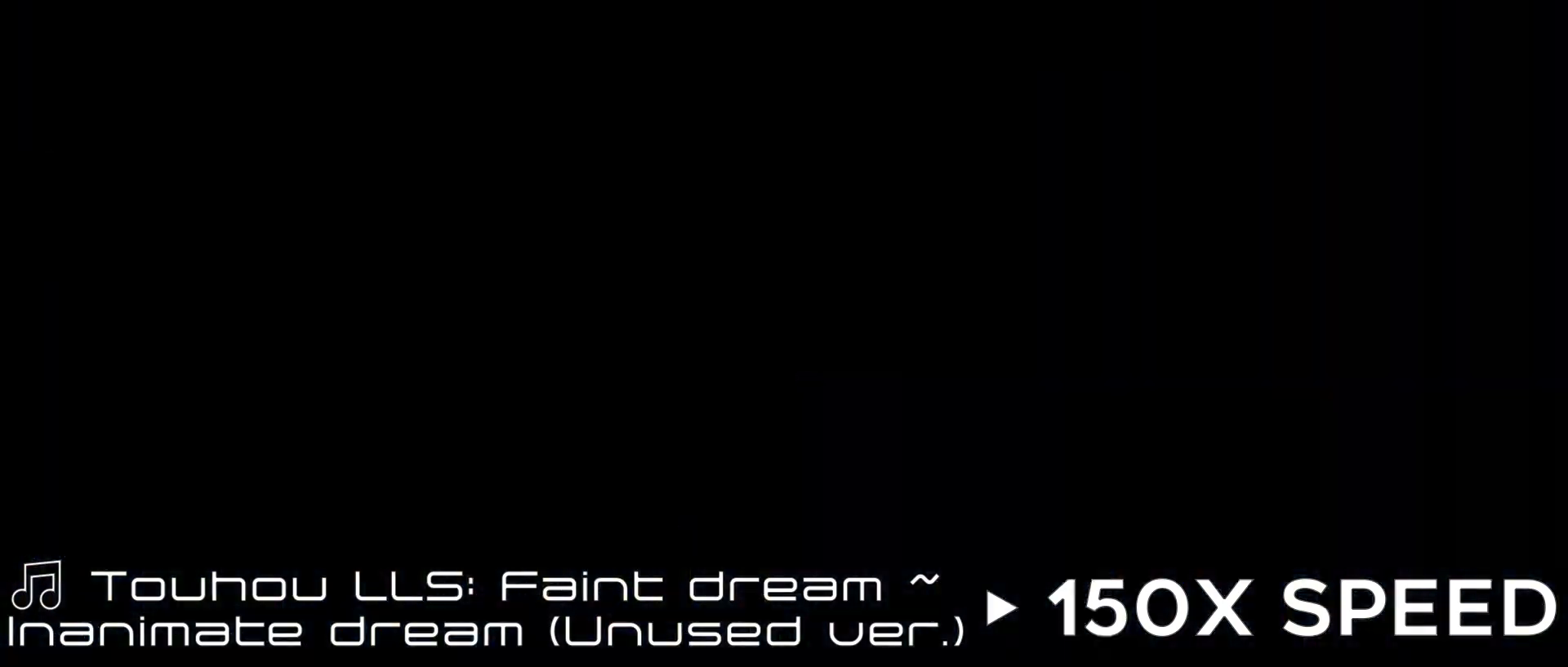
{"dt_ms": 520, "buttons": [], "left_stick": "center", "right_stick": "center", "events": [[240, "left_stick", "center"]]}
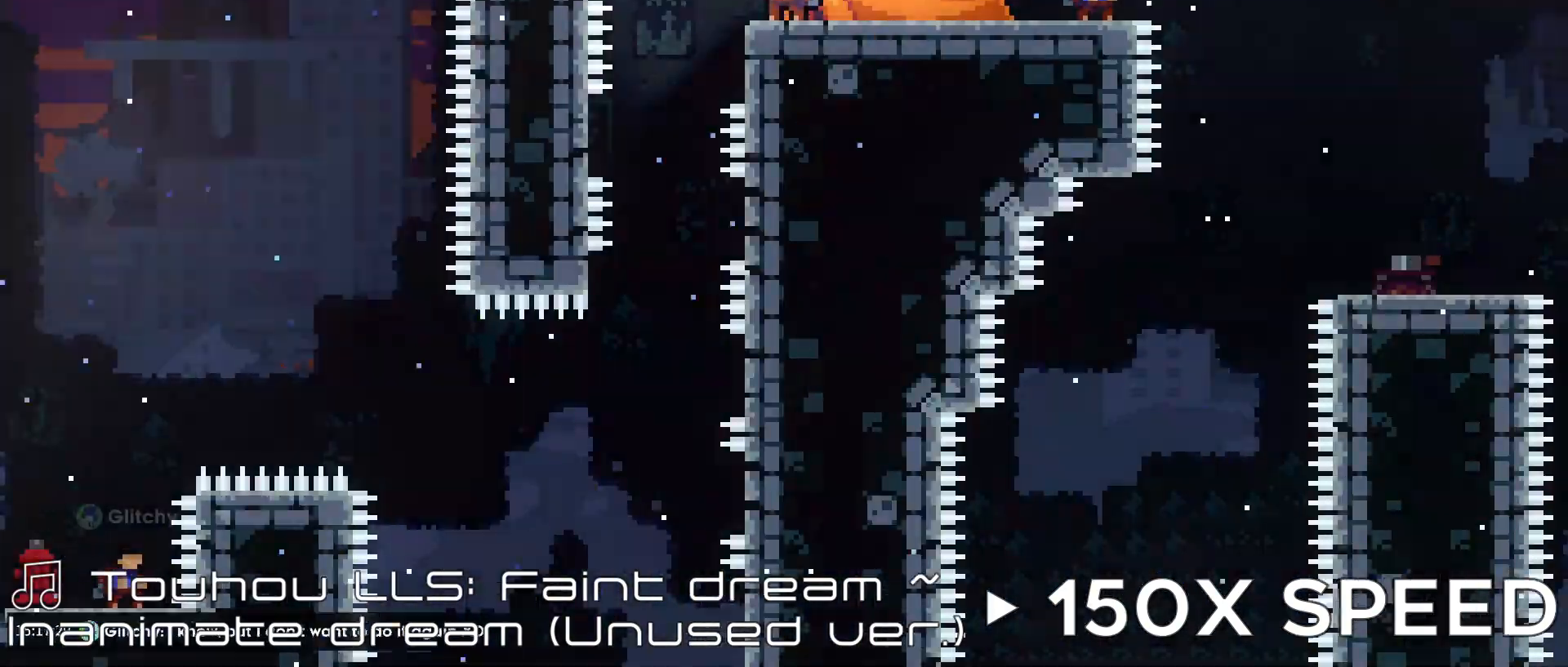
{"dt_ms": 480, "buttons": [], "left_stick": "down-right", "right_stick": "center", "events": [[40, "left_stick", "down-right"], [120, "left_stick", "center"], [200, "left_stick", "right"], [320, "A", "down"], [400, "A", "up"], [480, "left_stick", "down-right"]]}
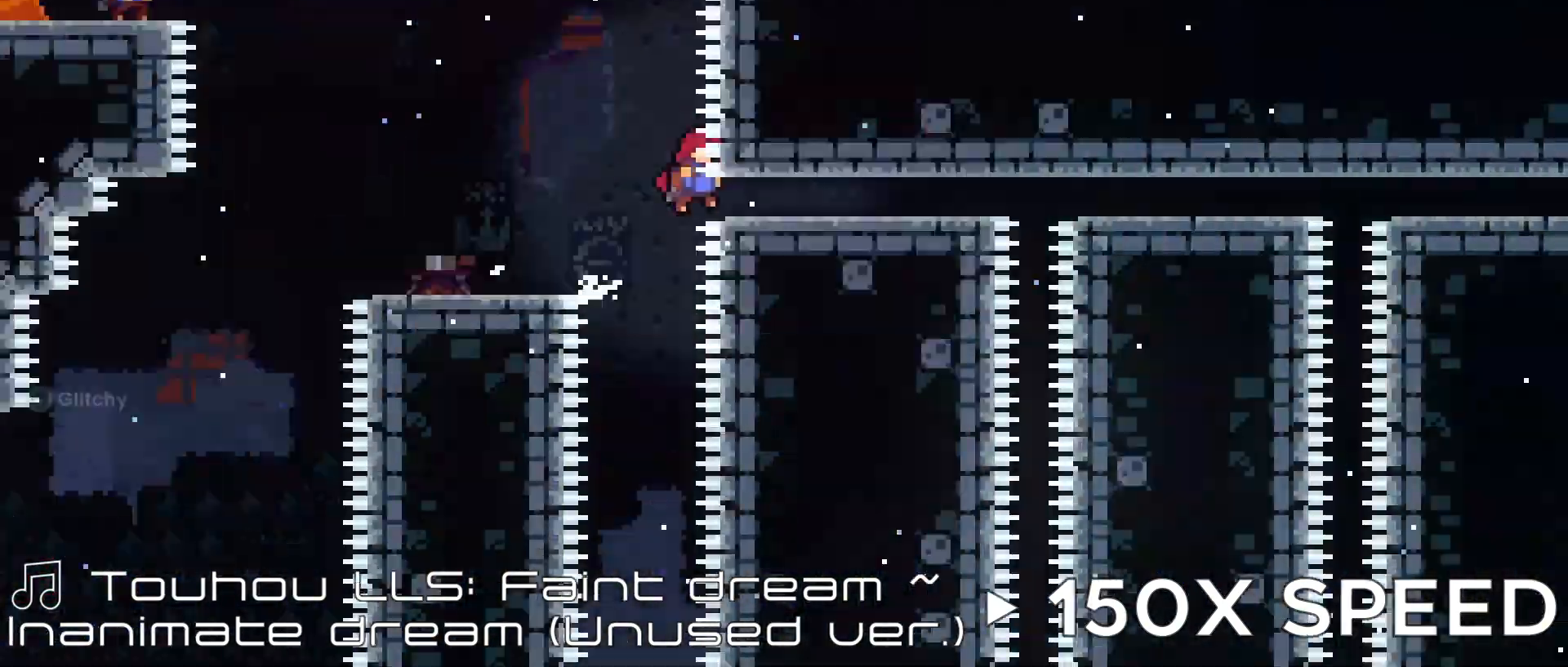
{"dt_ms": 520, "buttons": [], "left_stick": "center", "right_stick": "center", "events": [[40, "left_stick", "center"], [240, "left_stick", "right"], [320, "A", "down"], [400, "A", "up"], [480, "left_stick", "center"]]}
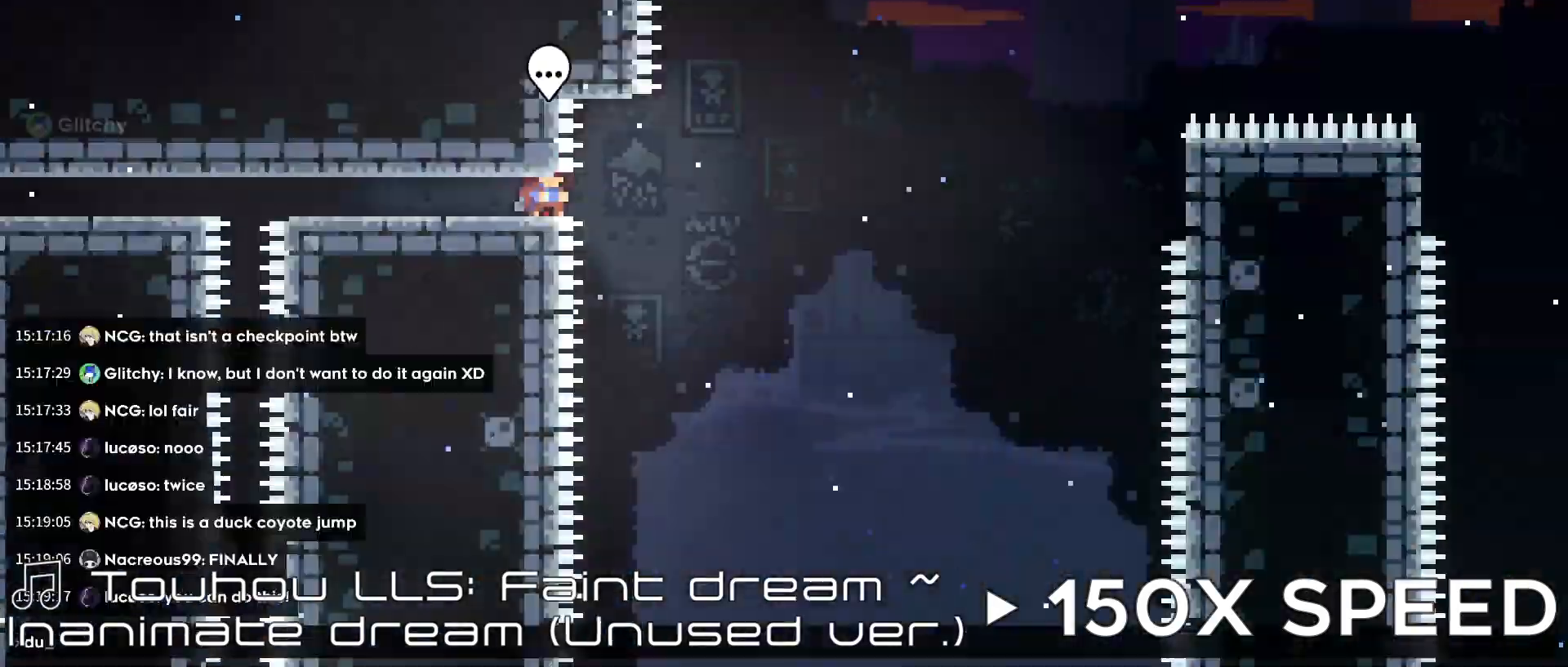
{"dt_ms": 480, "buttons": [], "left_stick": "down-right", "right_stick": "center"}
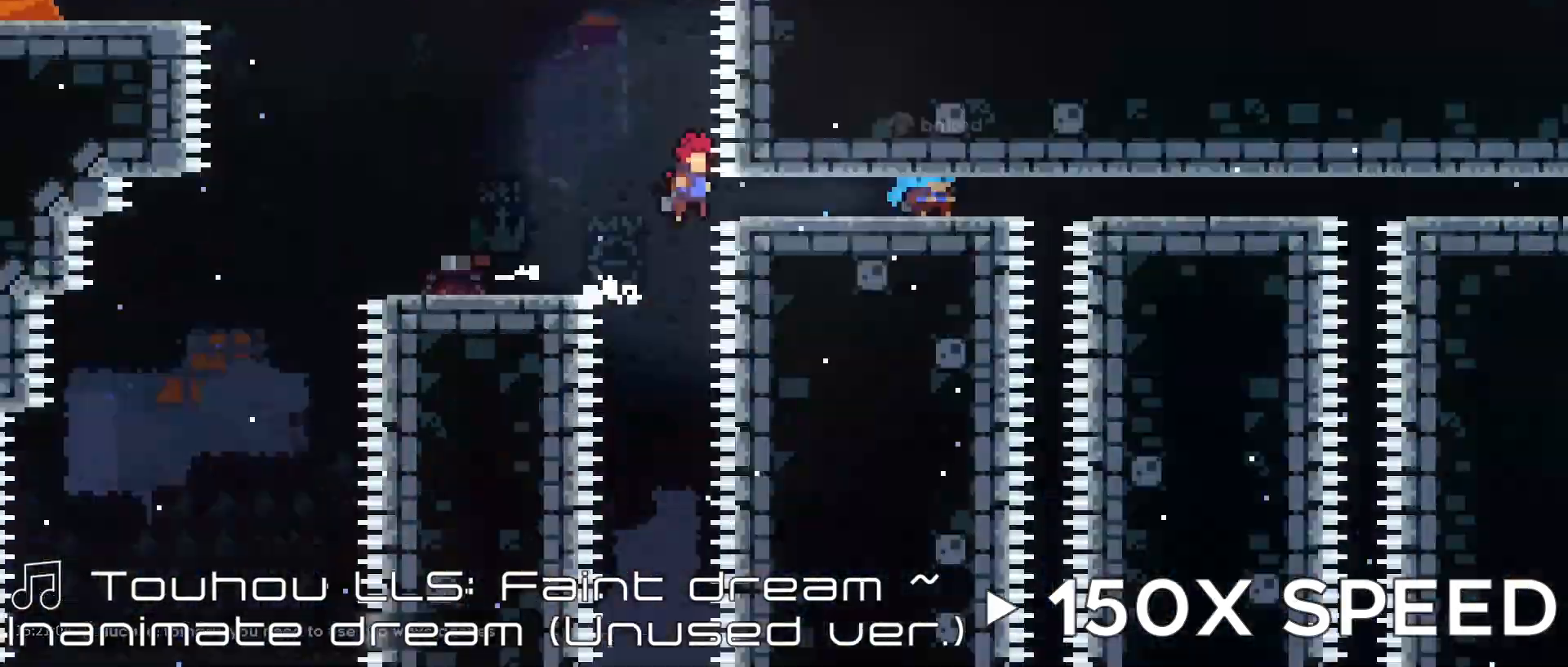
{"dt_ms": 520, "buttons": [], "left_stick": "up-right", "right_stick": "center", "events": [[40, "left_stick", "center"], [160, "left_stick", "right"], [320, "left_stick", "center"], [520, "left_stick", "up-right"]]}
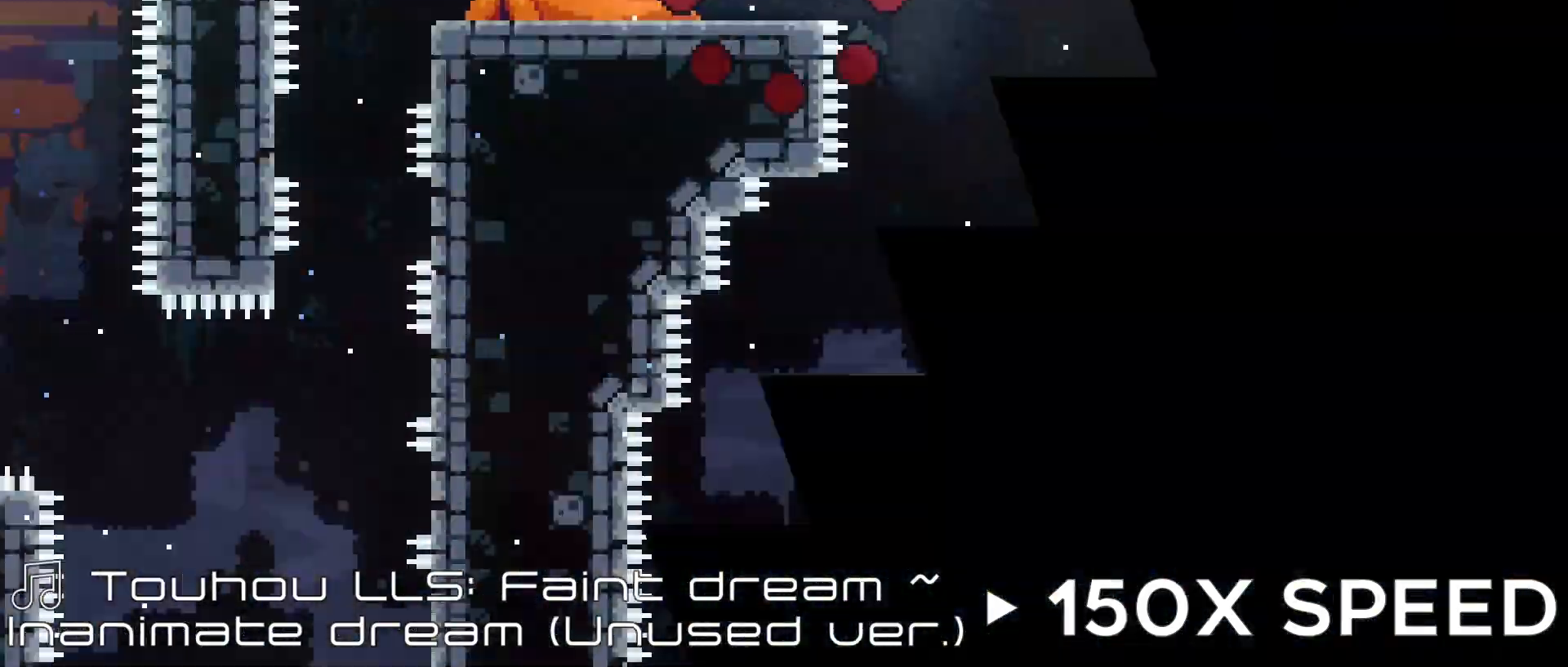
{"dt_ms": 1000, "buttons": ["A"], "left_stick": "down-right", "right_stick": "center"}